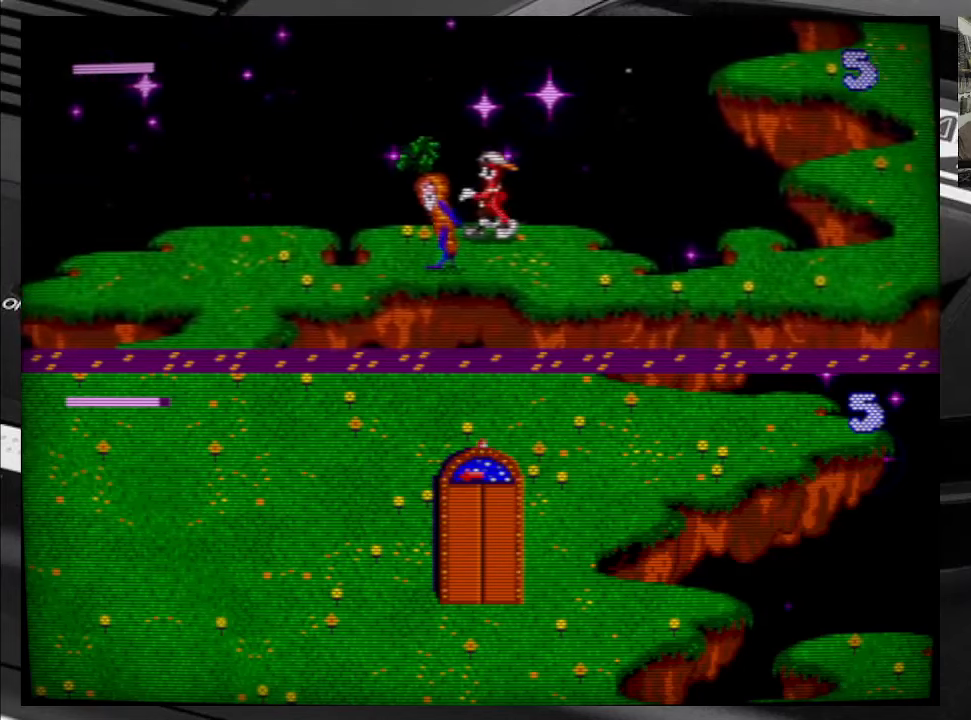
Gameplay with a controller (Xbox layout); each line is a JSON object with the inputs held at the frame after it. "events" lists button and stick changes between this image and that frame as [ms after this image, input, new state], when the widget could be followed in between. Not read: L3 R3 left_stick.
{"buttons": ["DPAD_LEFT"], "right_stick": "center", "events": []}
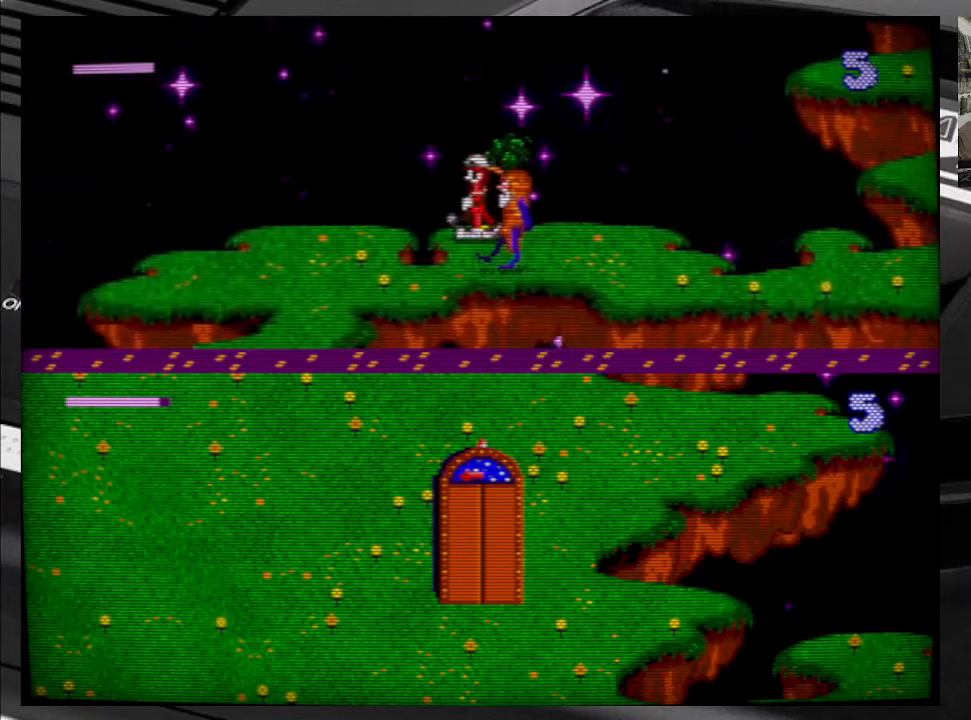
{"buttons": ["DPAD_DOWN", "DPAD_LEFT"], "right_stick": "center", "events": [[34, "DPAD_DOWN", "down"], [84, "DPAD_LEFT", "up"], [334, "DPAD_LEFT", "down"]]}
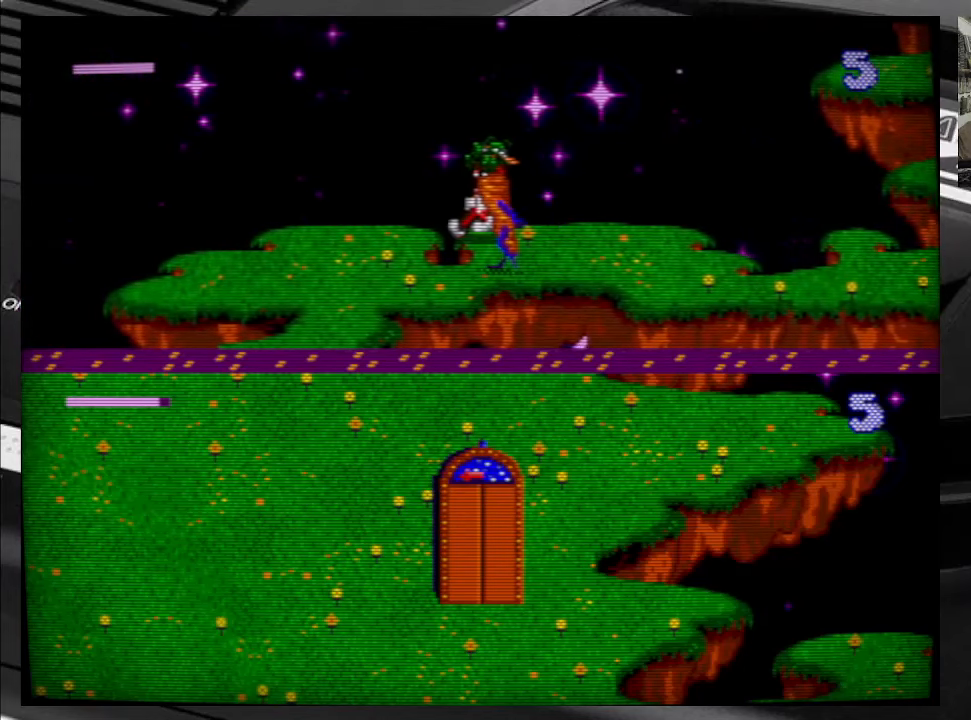
{"buttons": ["DPAD_RIGHT"], "right_stick": "center", "events": [[84, "DPAD_LEFT", "up"], [100, "DPAD_RIGHT", "down"], [250, "DPAD_DOWN", "up"]]}
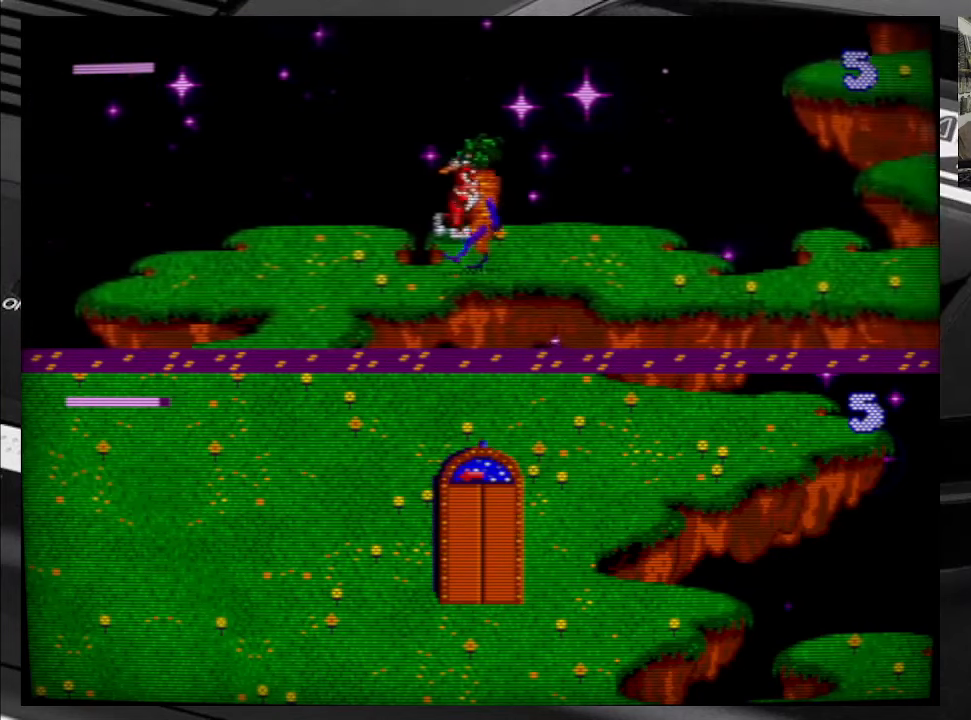
{"buttons": ["DPAD_DOWN", "DPAD_LEFT"], "right_stick": "center", "events": [[17, "DPAD_DOWN", "down"], [400, "DPAD_RIGHT", "up"], [450, "DPAD_LEFT", "down"]]}
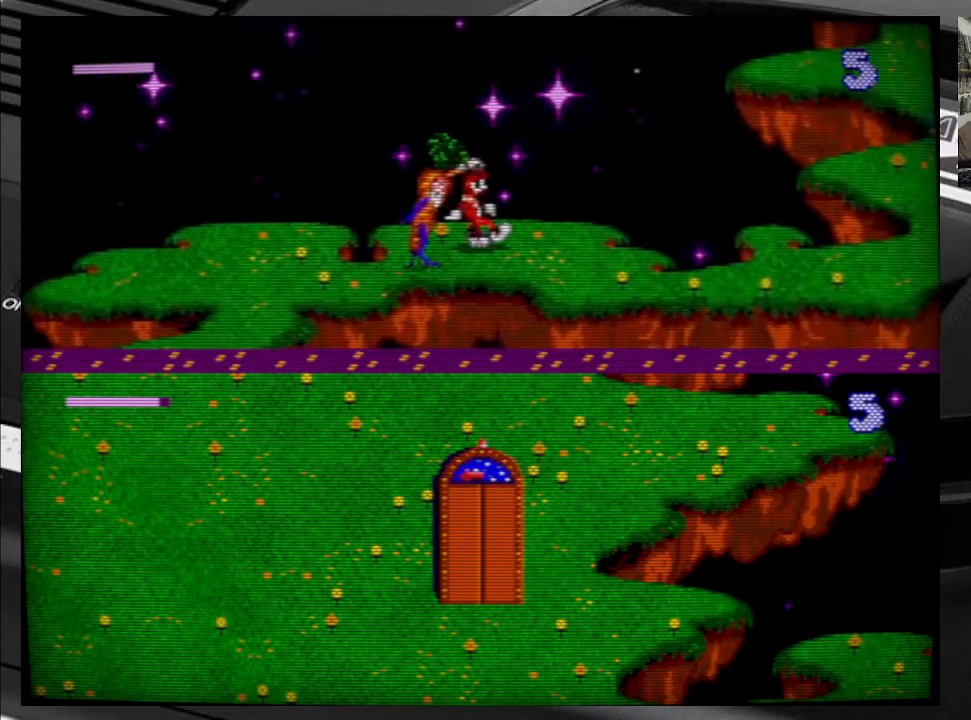
{"buttons": ["DPAD_RIGHT"], "right_stick": "center", "events": [[100, "DPAD_DOWN", "up"], [117, "DPAD_LEFT", "up"], [250, "DPAD_RIGHT", "down"]]}
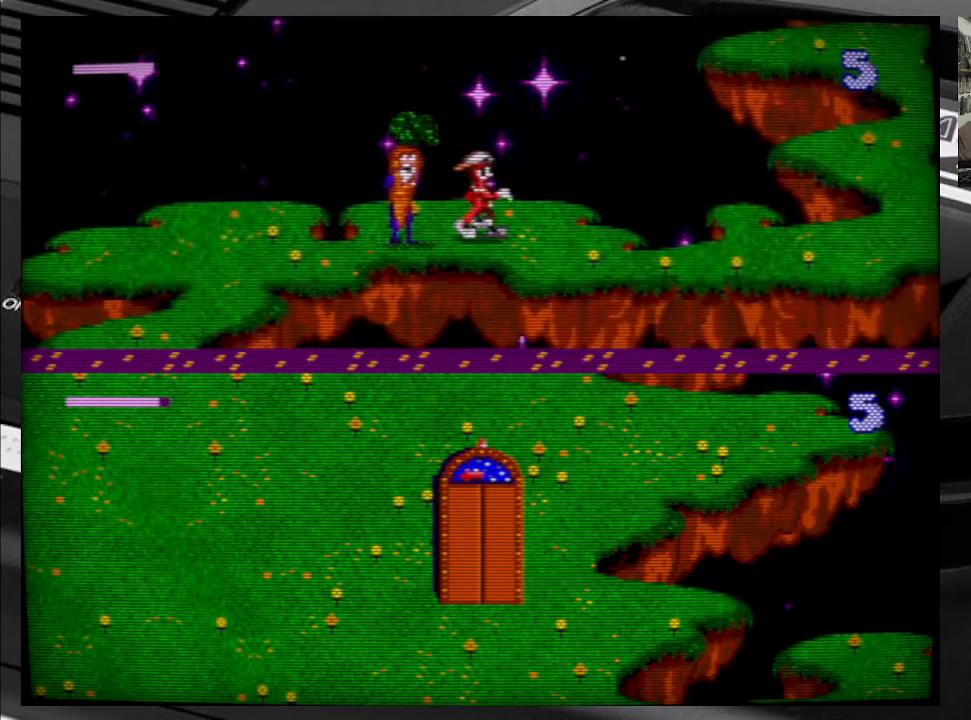
{"buttons": [], "right_stick": "center", "events": [[100, "DPAD_RIGHT", "up"], [217, "DPAD_LEFT", "down"], [484, "DPAD_LEFT", "up"]]}
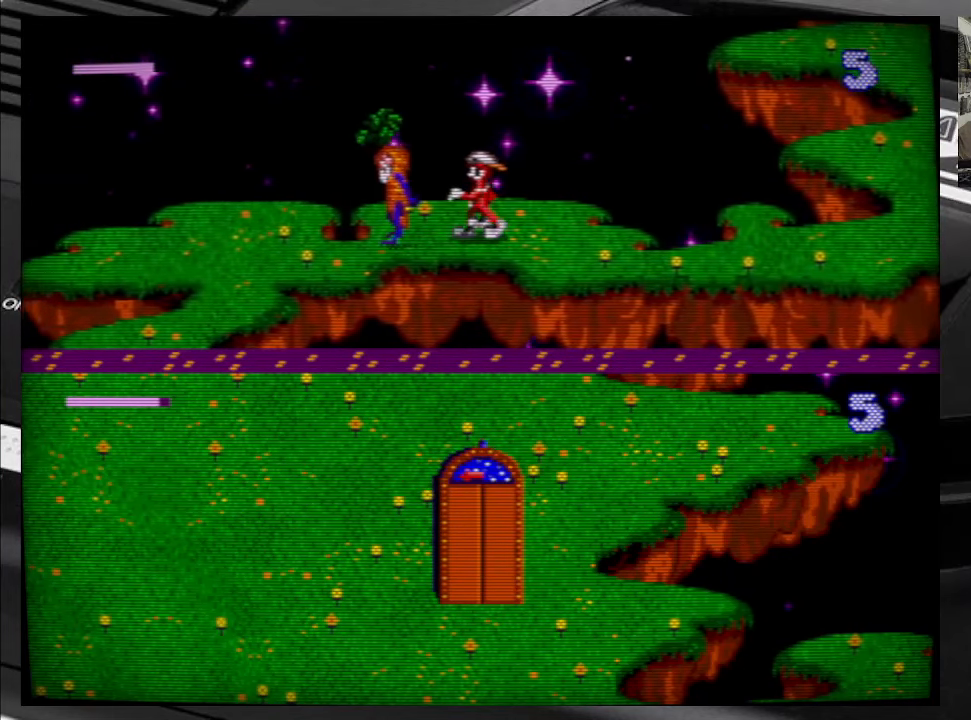
{"buttons": ["DPAD_LEFT"], "right_stick": "center", "events": [[250, "DPAD_LEFT", "down"]]}
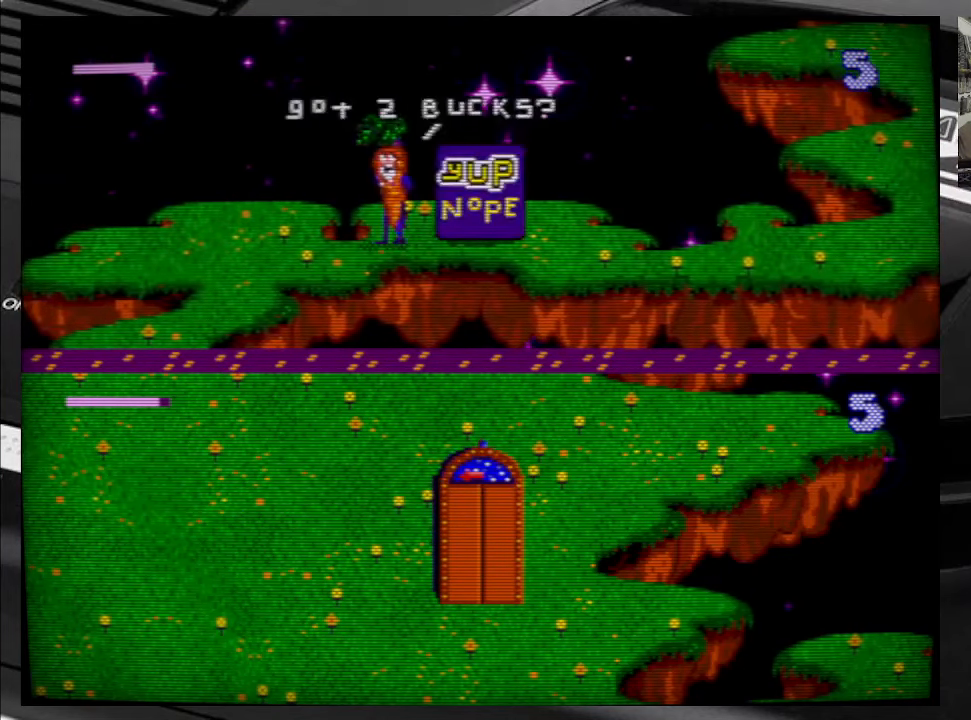
{"buttons": [], "right_stick": "center", "events": [[67, "DPAD_LEFT", "up"]]}
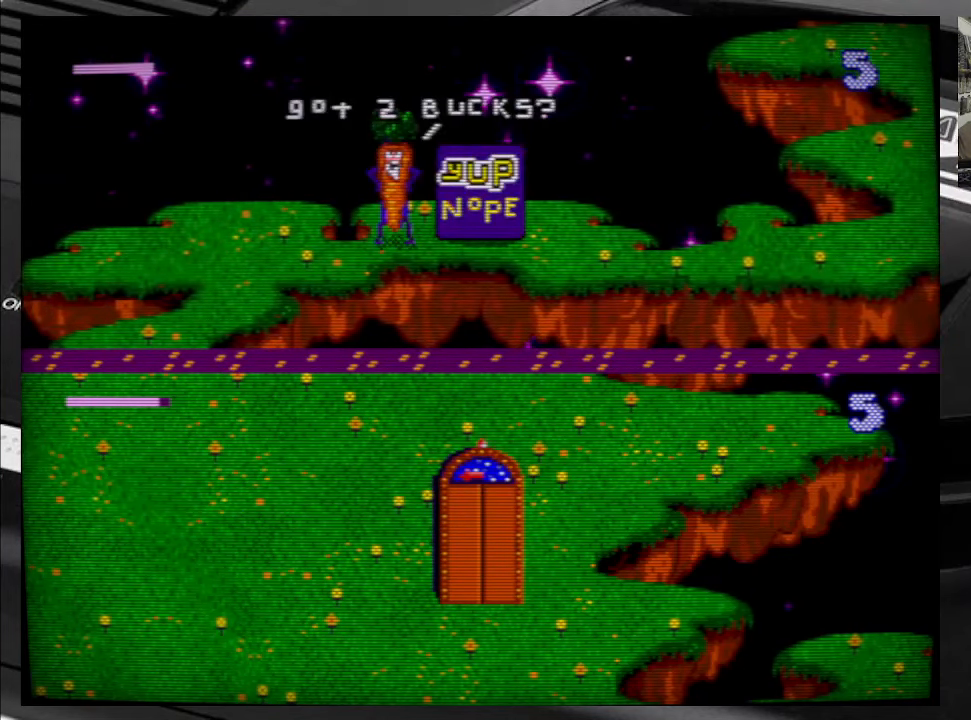
{"buttons": [], "right_stick": "center", "events": []}
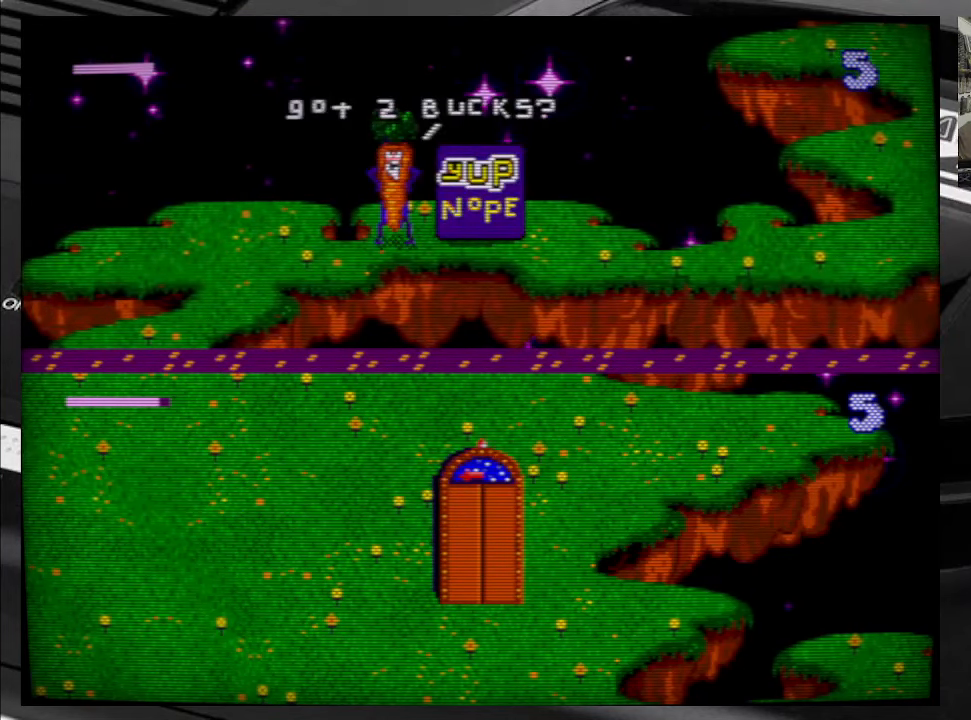
{"buttons": ["X"], "right_stick": "center", "events": [[450, "X", "down"]]}
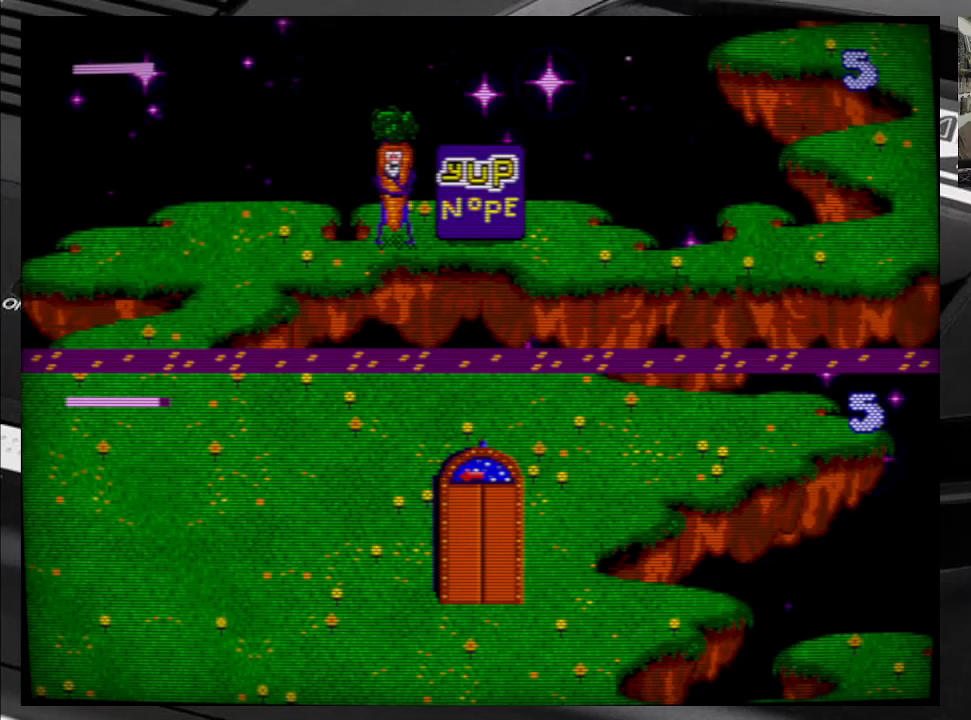
{"buttons": [], "right_stick": "center", "events": [[133, "X", "up"]]}
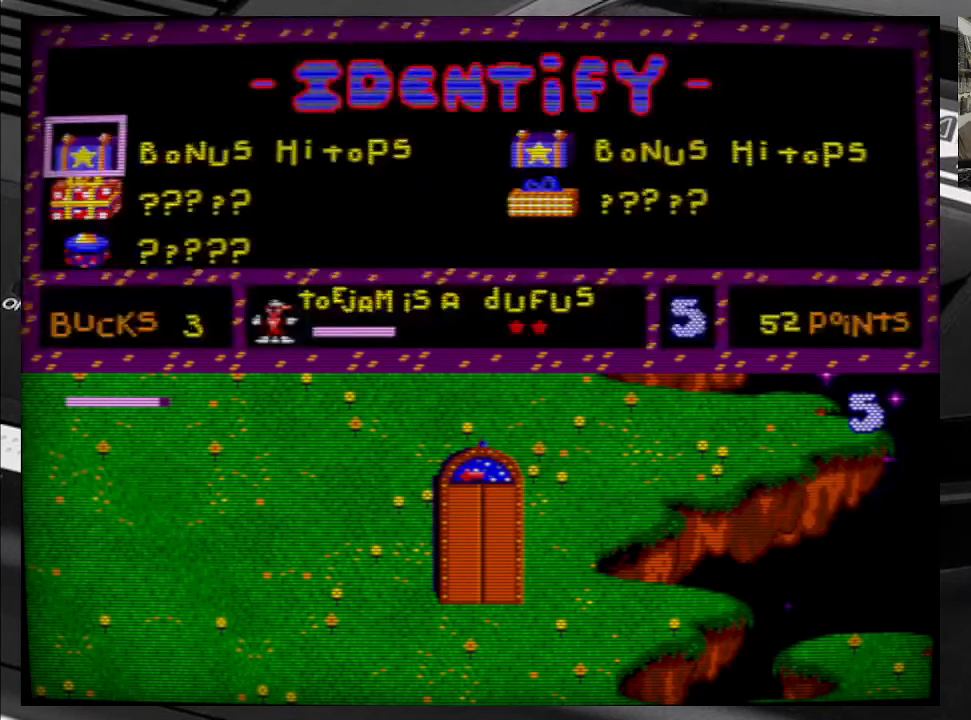
{"buttons": [], "right_stick": "center", "events": []}
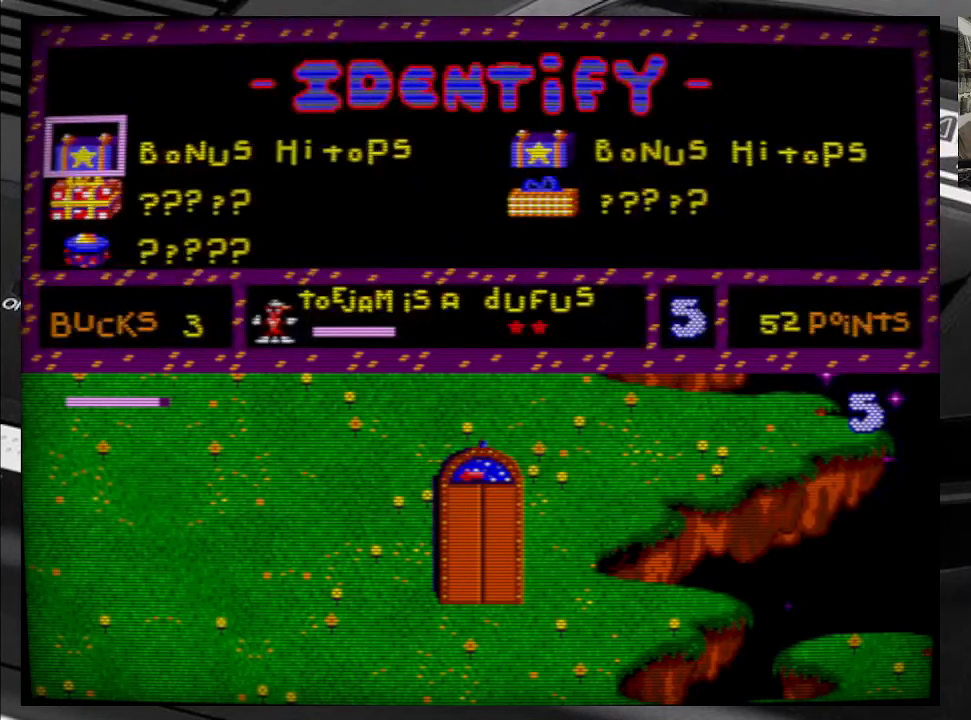
{"buttons": [], "right_stick": "center", "events": [[250, "DPAD_RIGHT", "down"], [400, "DPAD_RIGHT", "up"]]}
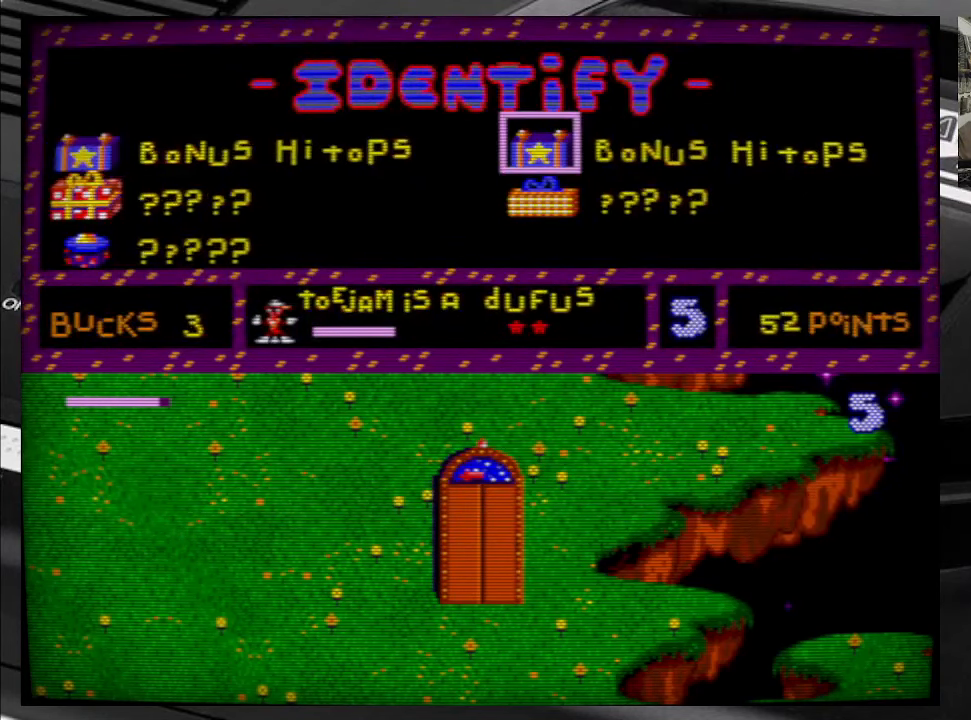
{"buttons": [], "right_stick": "center", "events": [[200, "DPAD_LEFT", "down"], [350, "DPAD_LEFT", "up"]]}
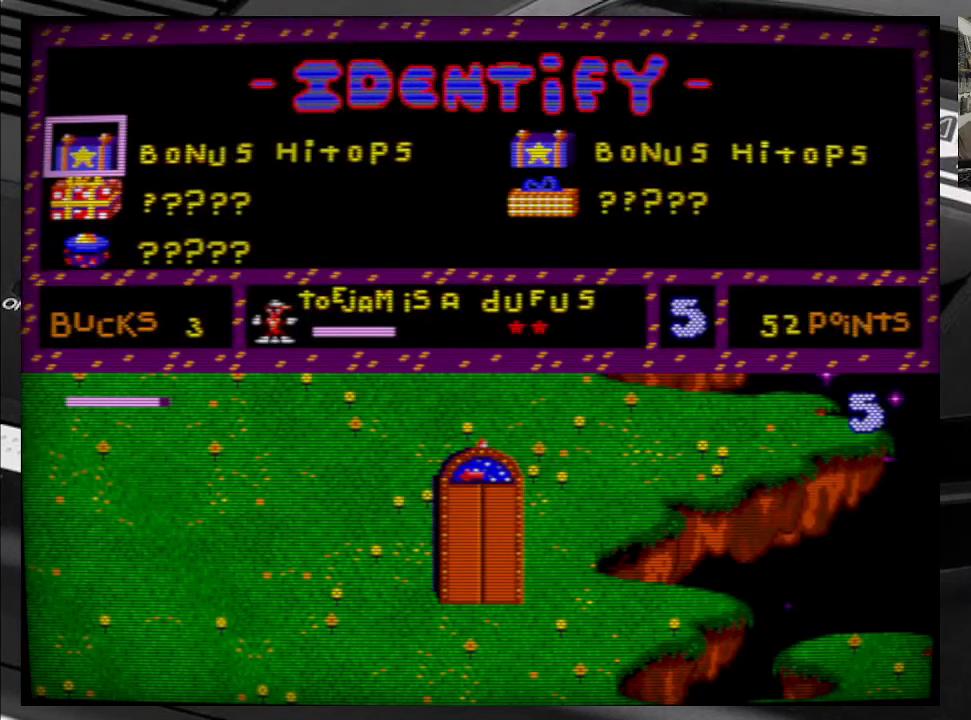
{"buttons": [], "right_stick": "center", "events": [[150, "DPAD_DOWN", "down"], [283, "DPAD_DOWN", "up"]]}
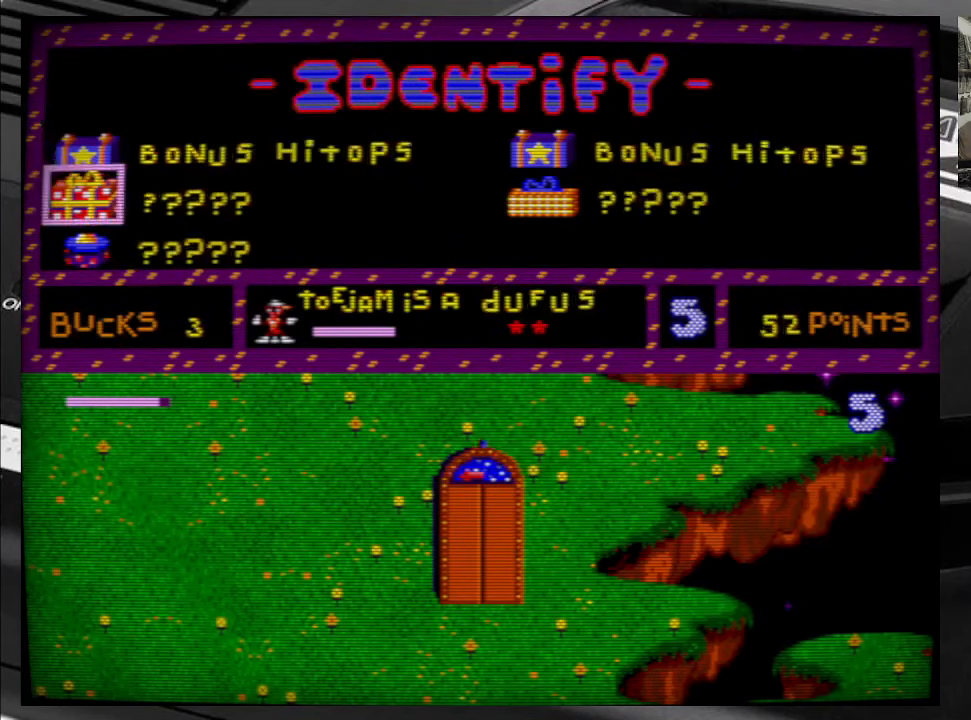
{"buttons": [], "right_stick": "center", "events": [[16, "X", "down"], [166, "X", "up"]]}
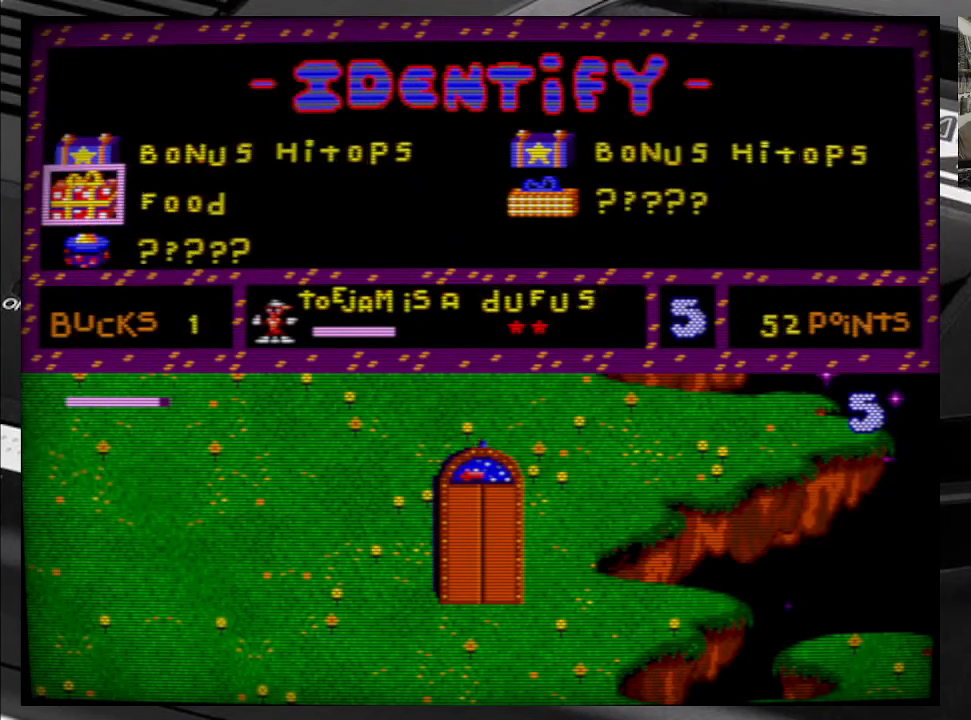
{"buttons": [], "right_stick": "center", "events": [[233, "DPAD_RIGHT", "down"], [400, "DPAD_RIGHT", "up"]]}
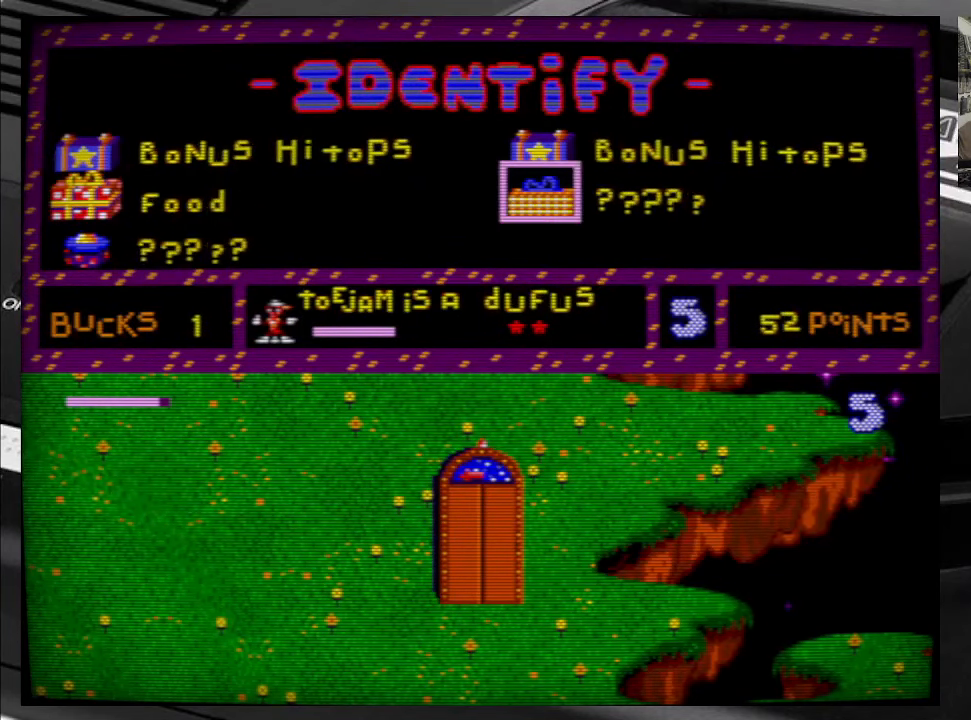
{"buttons": [], "right_stick": "center", "events": [[100, "X", "down"], [216, "X", "up"]]}
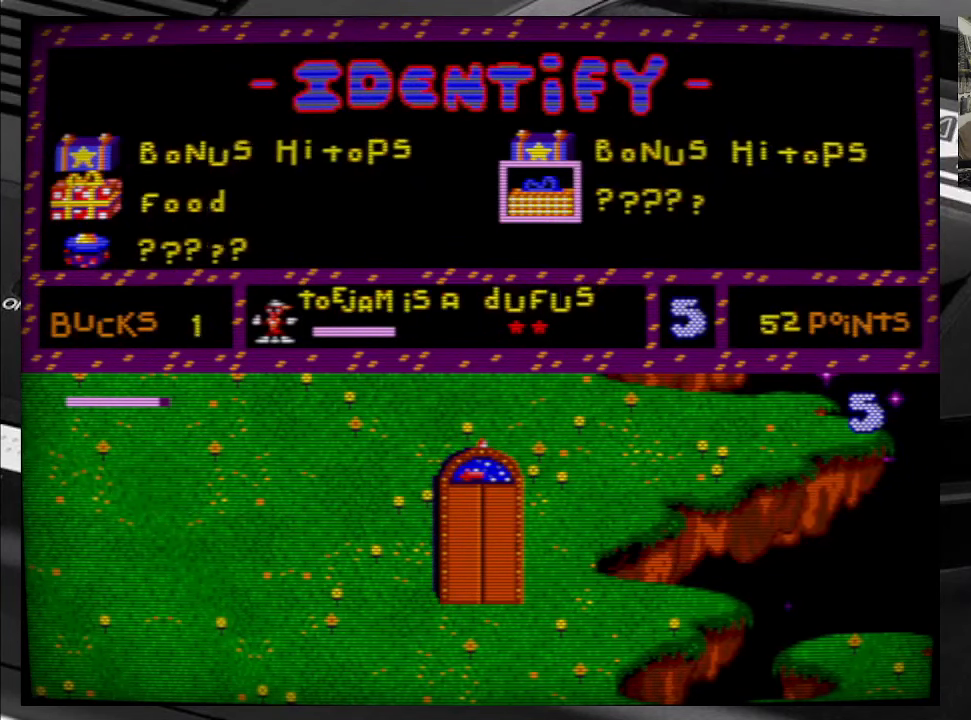
{"buttons": [], "right_stick": "center", "events": [[200, "B", "down"], [350, "B", "up"]]}
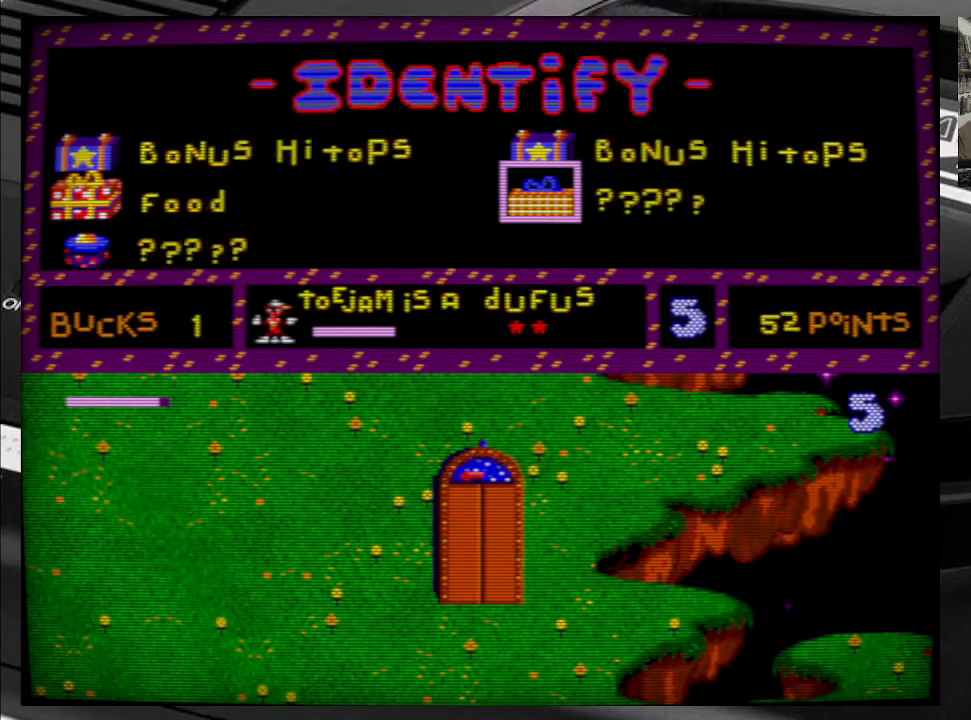
{"buttons": [], "right_stick": "center", "events": [[133, "A", "down"], [267, "A", "up"]]}
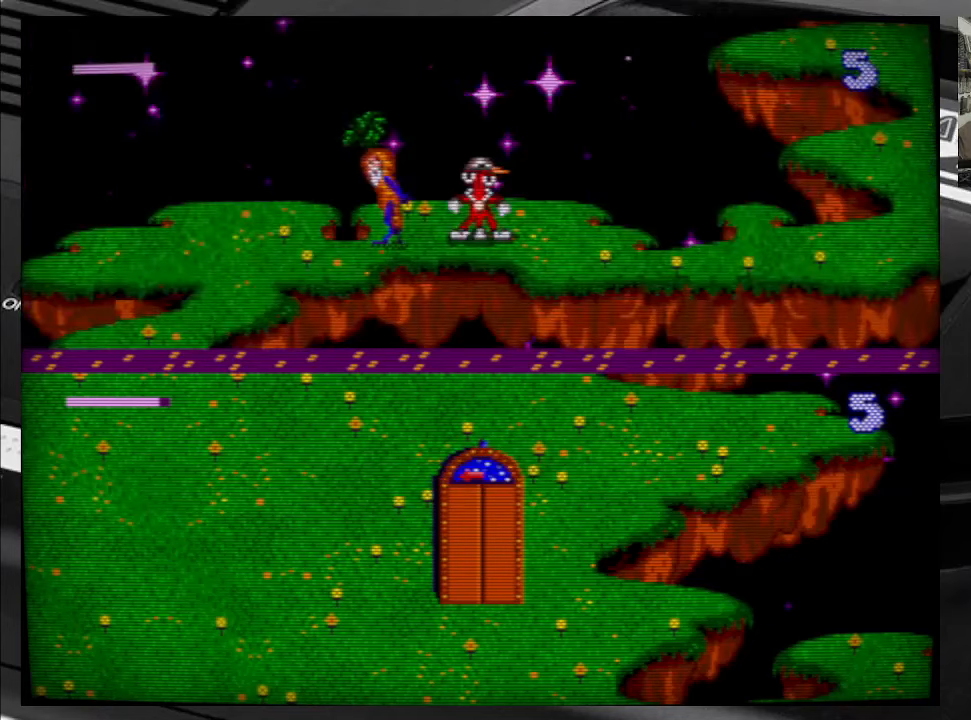
{"buttons": ["DPAD_RIGHT"], "right_stick": "center", "events": [[33, "DPAD_RIGHT", "down"]]}
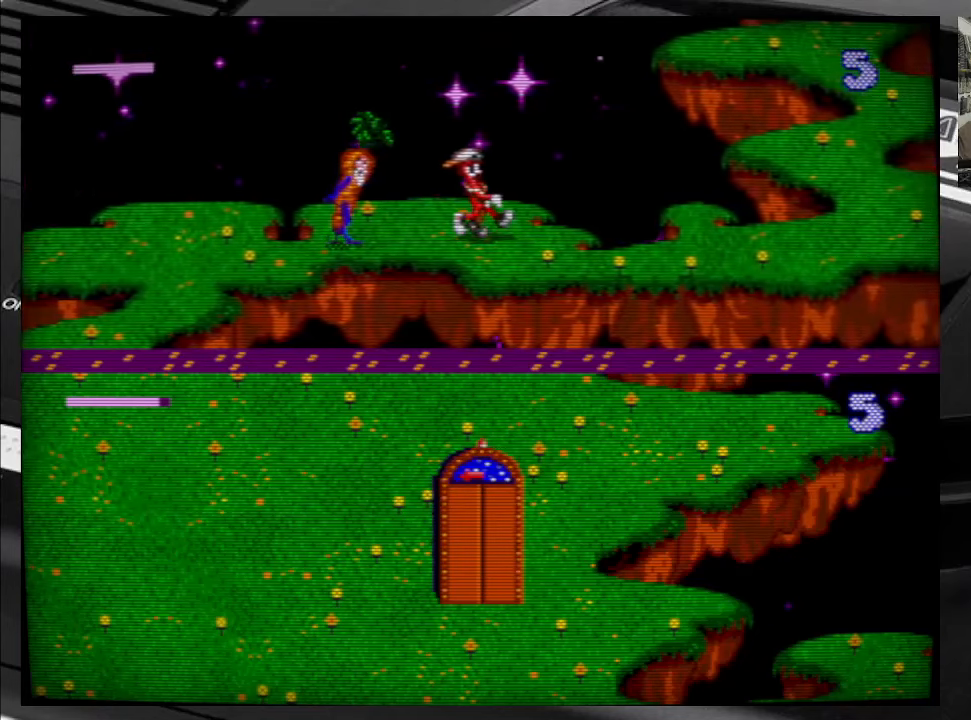
{"buttons": [], "right_stick": "center", "events": [[50, "DPAD_RIGHT", "up"]]}
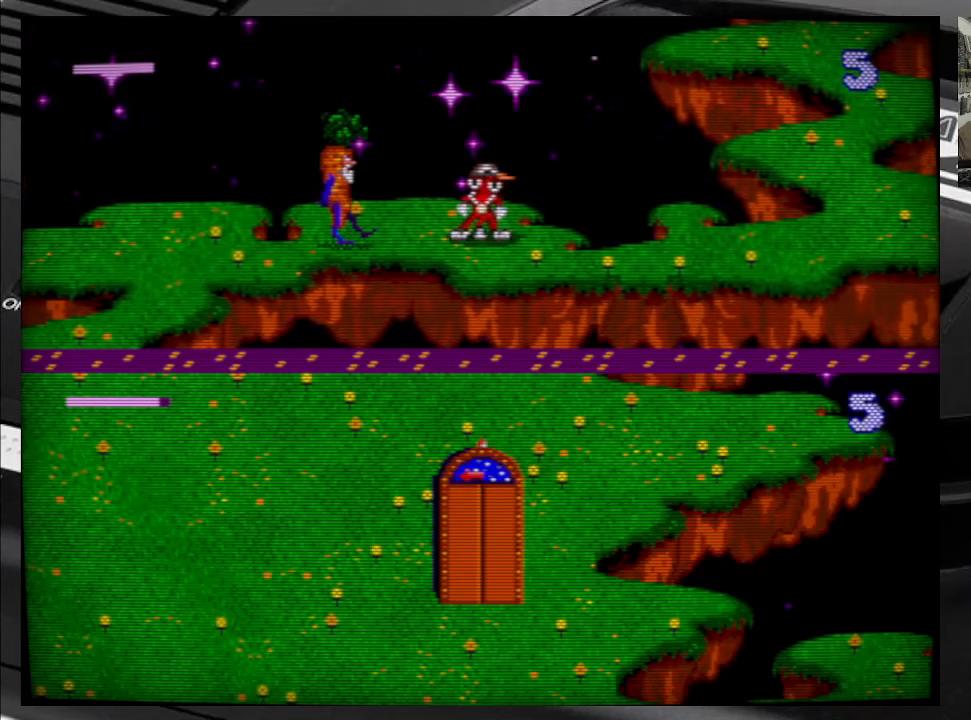
{"buttons": ["DPAD_UP"], "right_stick": "center", "events": [[217, "DPAD_RIGHT", "down"], [317, "DPAD_RIGHT", "up"], [500, "DPAD_UP", "down"]]}
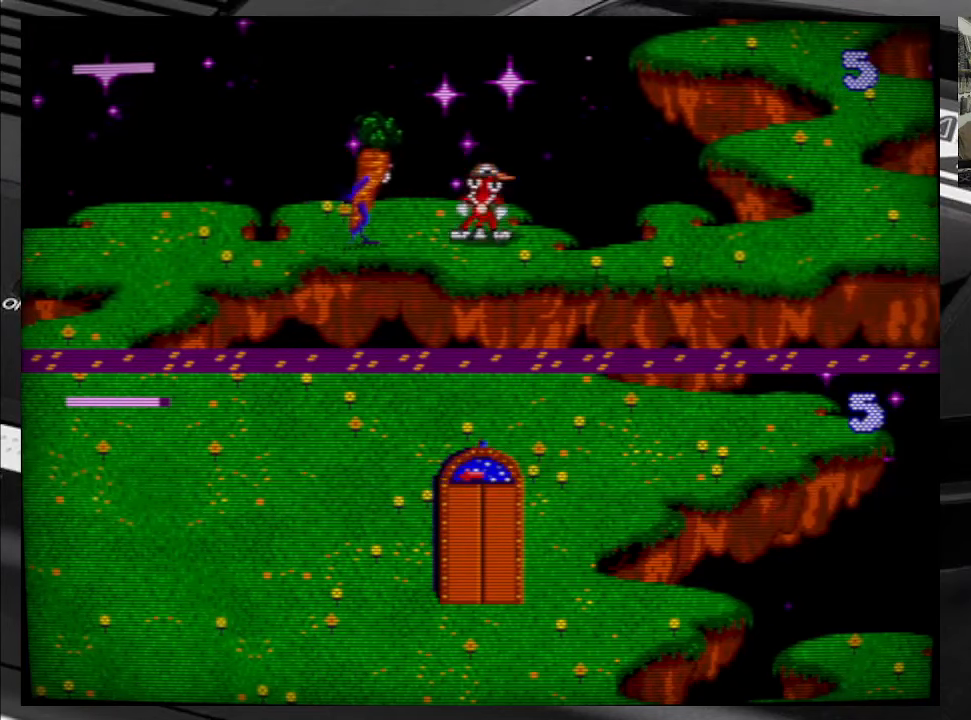
{"buttons": ["DPAD_LEFT"], "right_stick": "center", "events": [[117, "DPAD_LEFT", "down"], [250, "DPAD_UP", "up"]]}
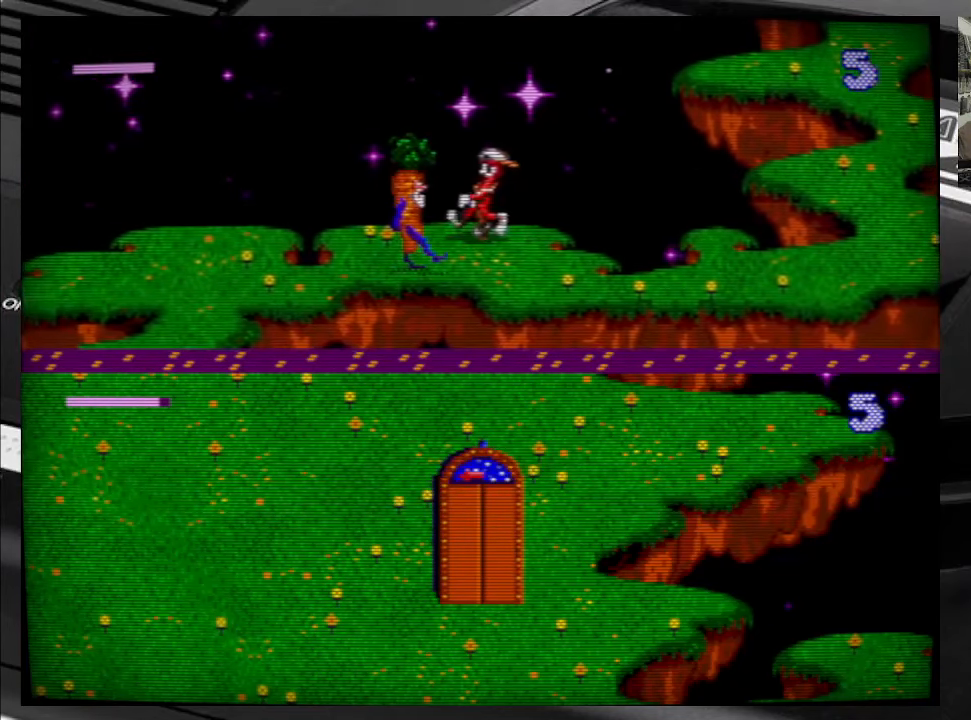
{"buttons": ["DPAD_LEFT"], "right_stick": "center", "events": []}
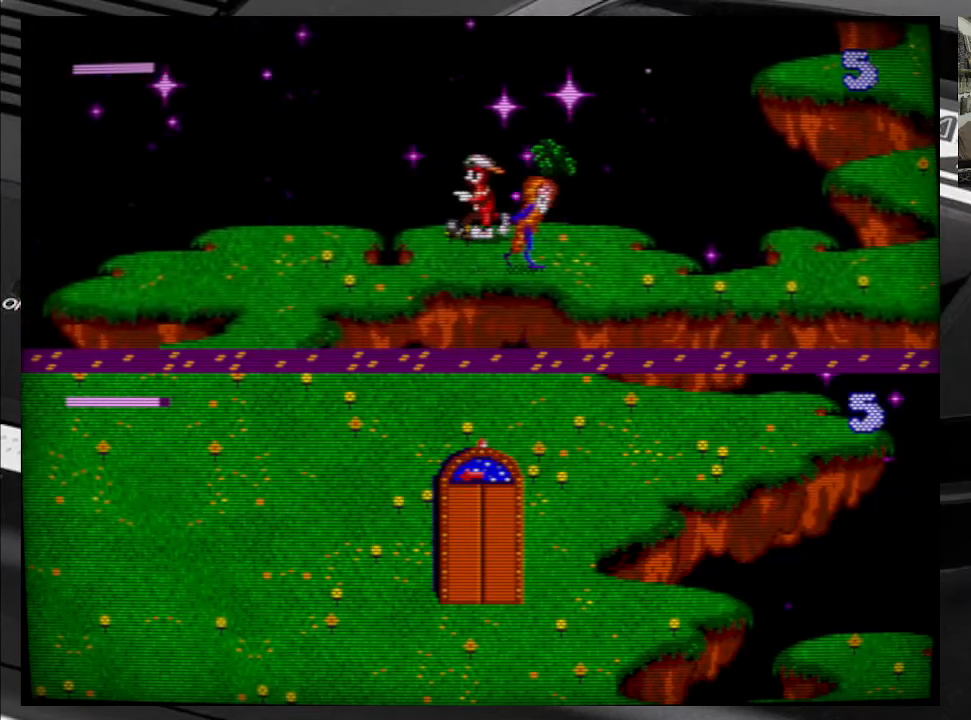
{"buttons": ["DPAD_LEFT"], "right_stick": "center", "events": [[67, "DPAD_DOWN", "down"], [117, "DPAD_LEFT", "up"], [433, "DPAD_LEFT", "down"], [450, "DPAD_DOWN", "up"]]}
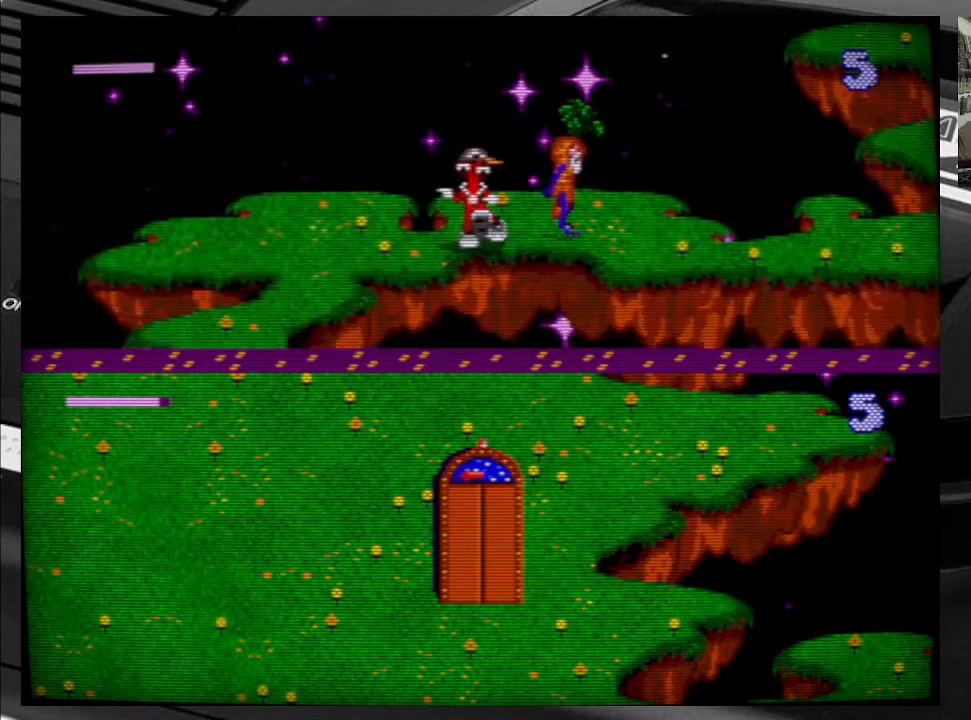
{"buttons": ["DPAD_LEFT"], "right_stick": "center", "events": []}
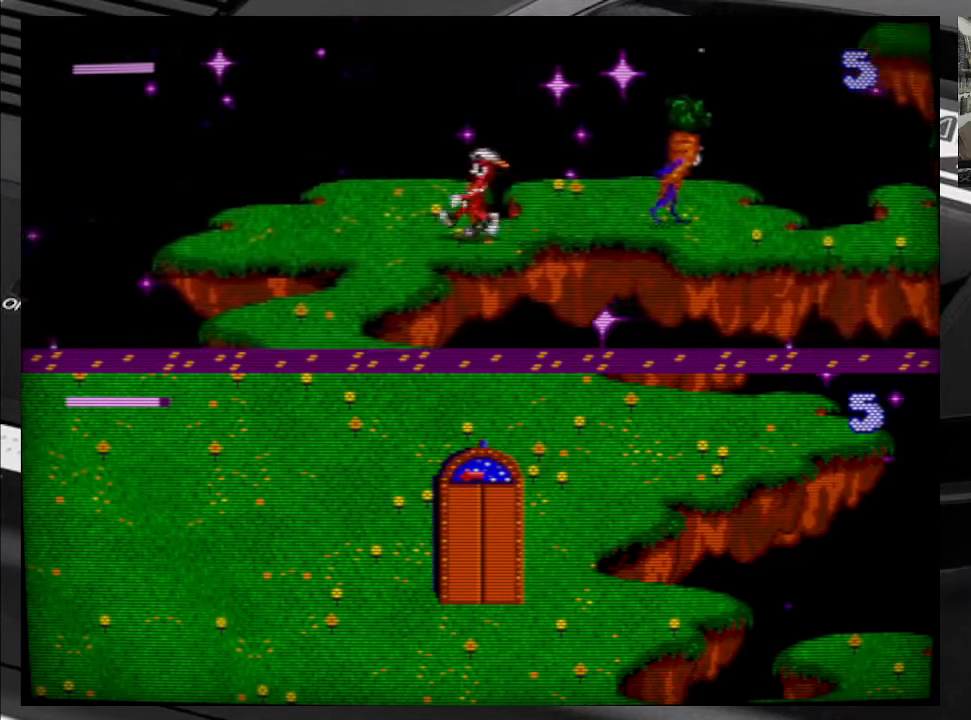
{"buttons": [], "right_stick": "center", "events": [[417, "DPAD_LEFT", "up"]]}
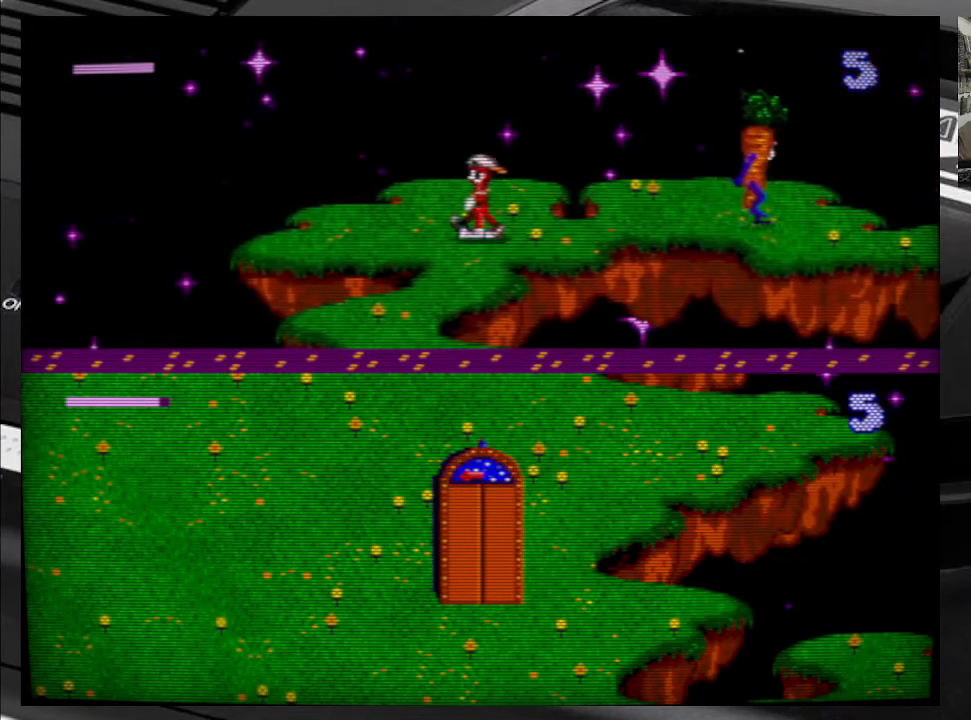
{"buttons": [], "right_stick": "center", "events": []}
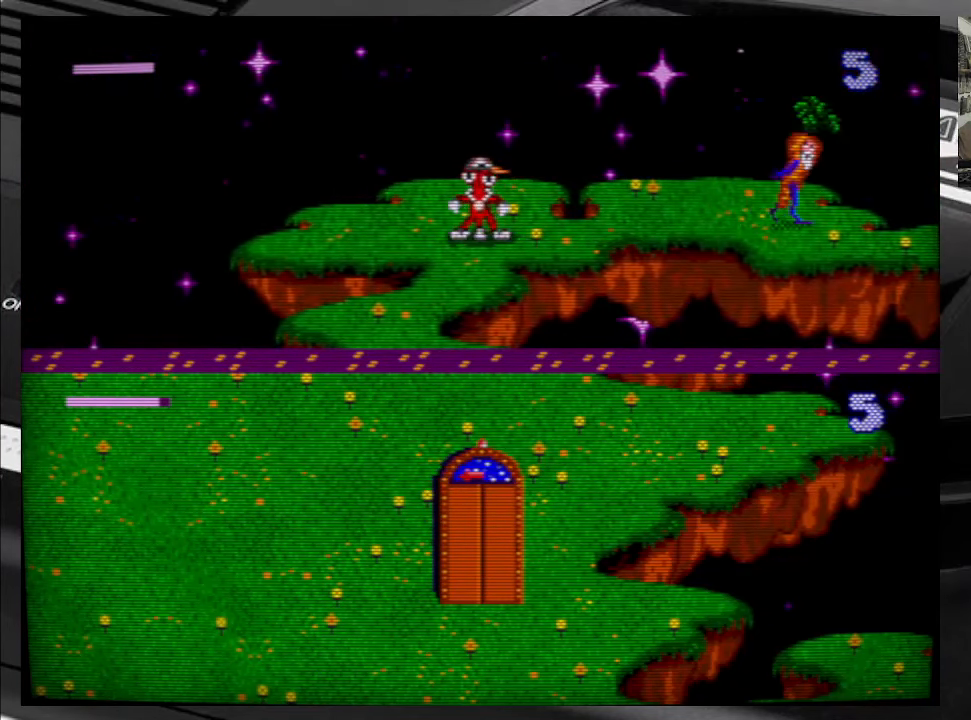
{"buttons": [], "right_stick": "center", "events": []}